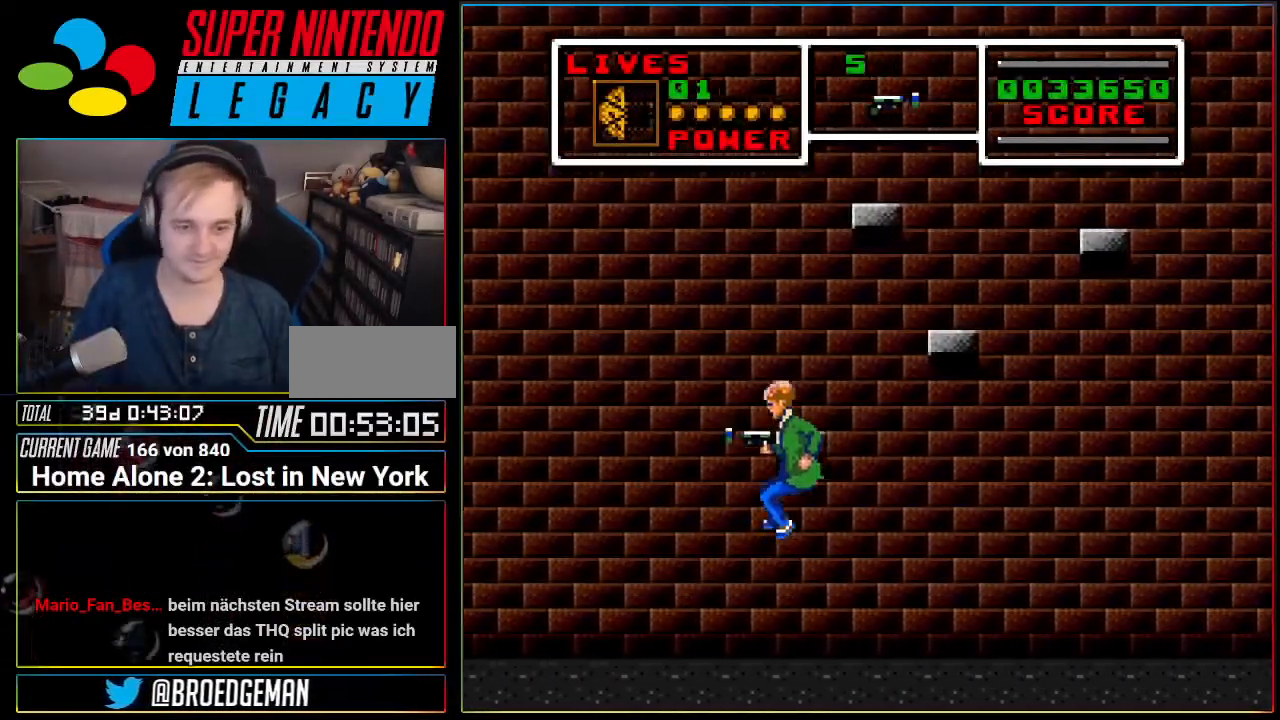
Gameplay with a controller (Nintendo layout); each line is a JSON object with the inputs held at the frame after it. "events" lists button and stick changes between this image and that frame as [ms after this image, input, new state], when the widget could be followed in between. Not read: L3 R3.
{"buttons": ["A"], "events": [[334, "DPAD_LEFT", "up"]]}
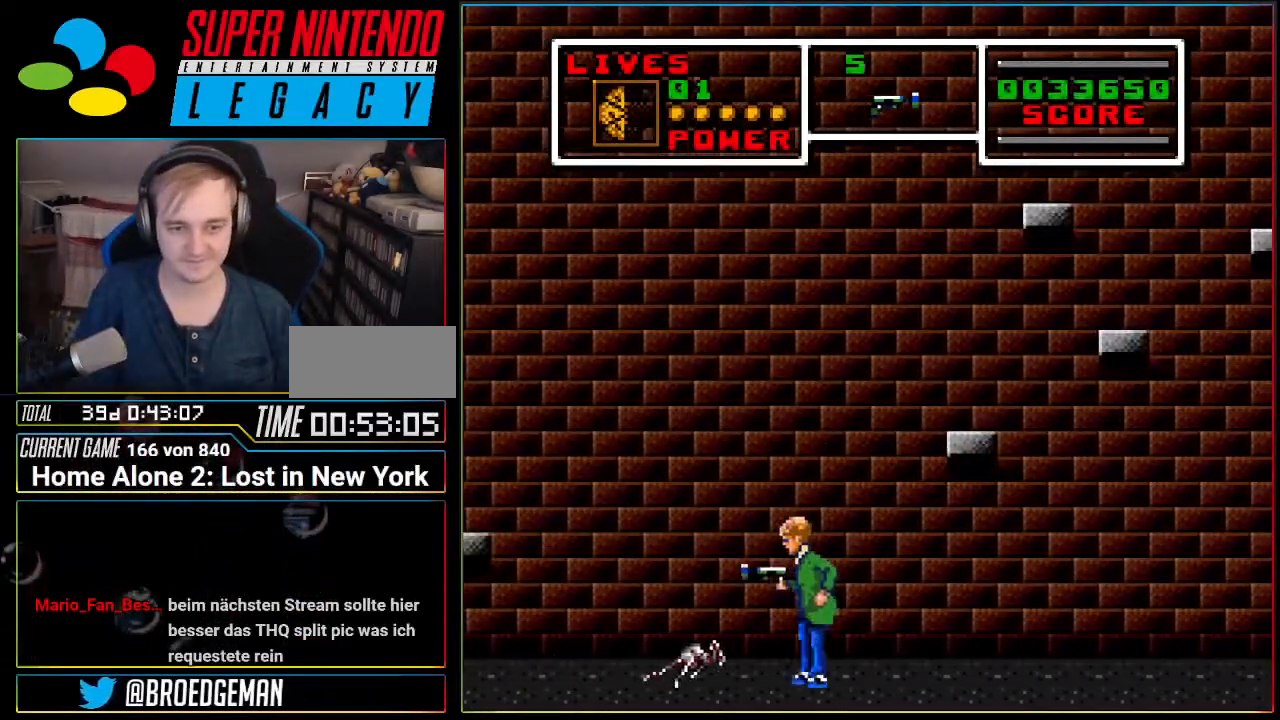
{"buttons": ["DPAD_LEFT"], "events": [[150, "DPAD_LEFT", "down"], [434, "A", "up"]]}
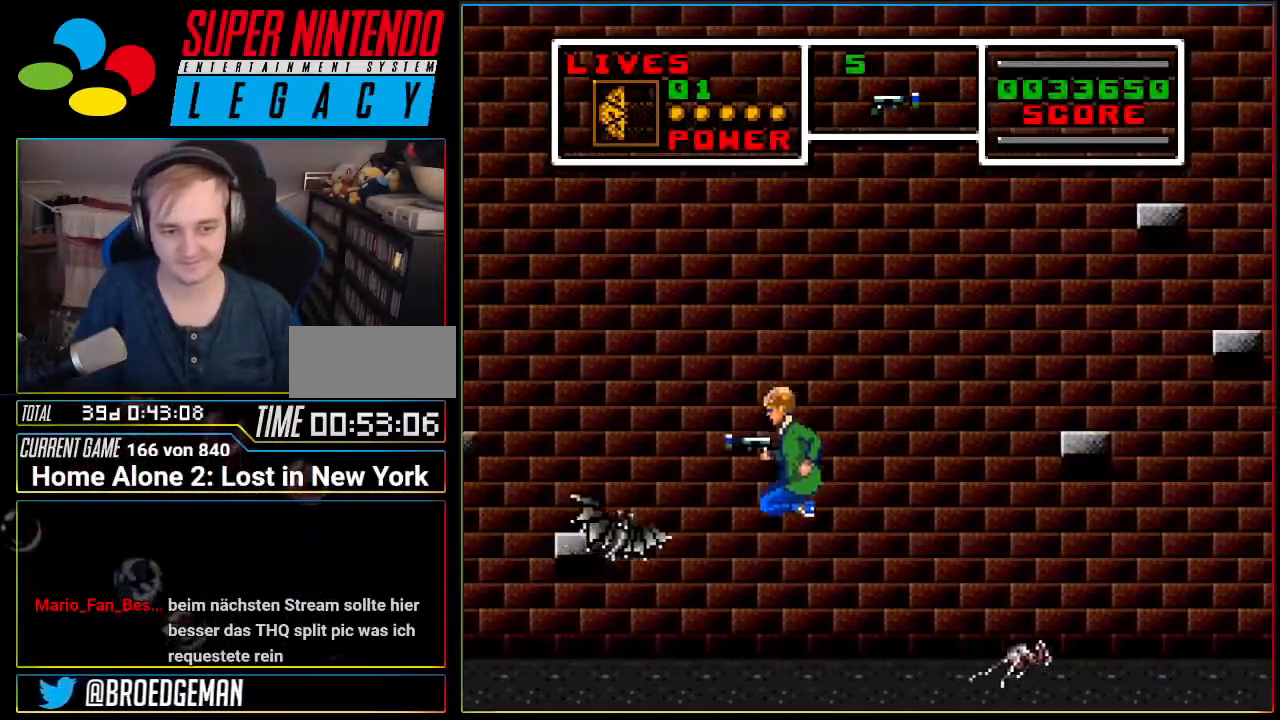
{"buttons": ["DPAD_RIGHT"], "events": [[117, "DPAD_LEFT", "up"], [201, "DPAD_RIGHT", "down"]]}
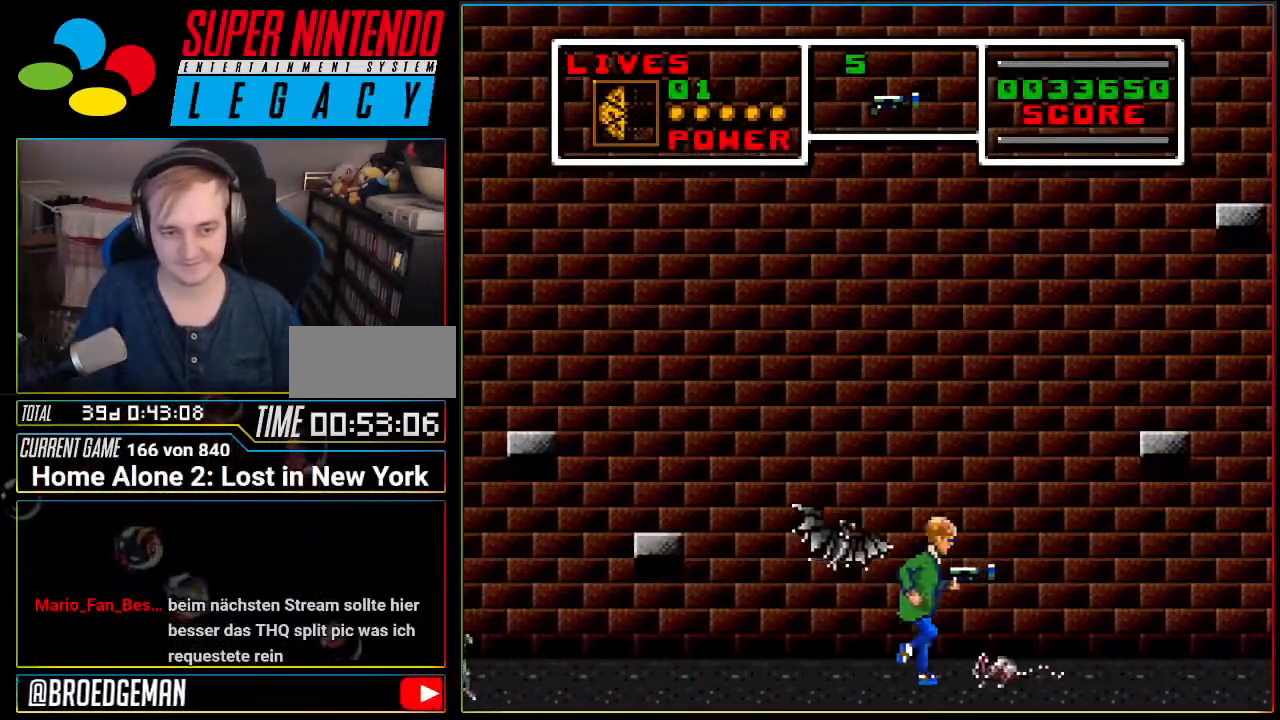
{"buttons": ["A"], "events": [[50, "A", "down"], [450, "DPAD_RIGHT", "up"]]}
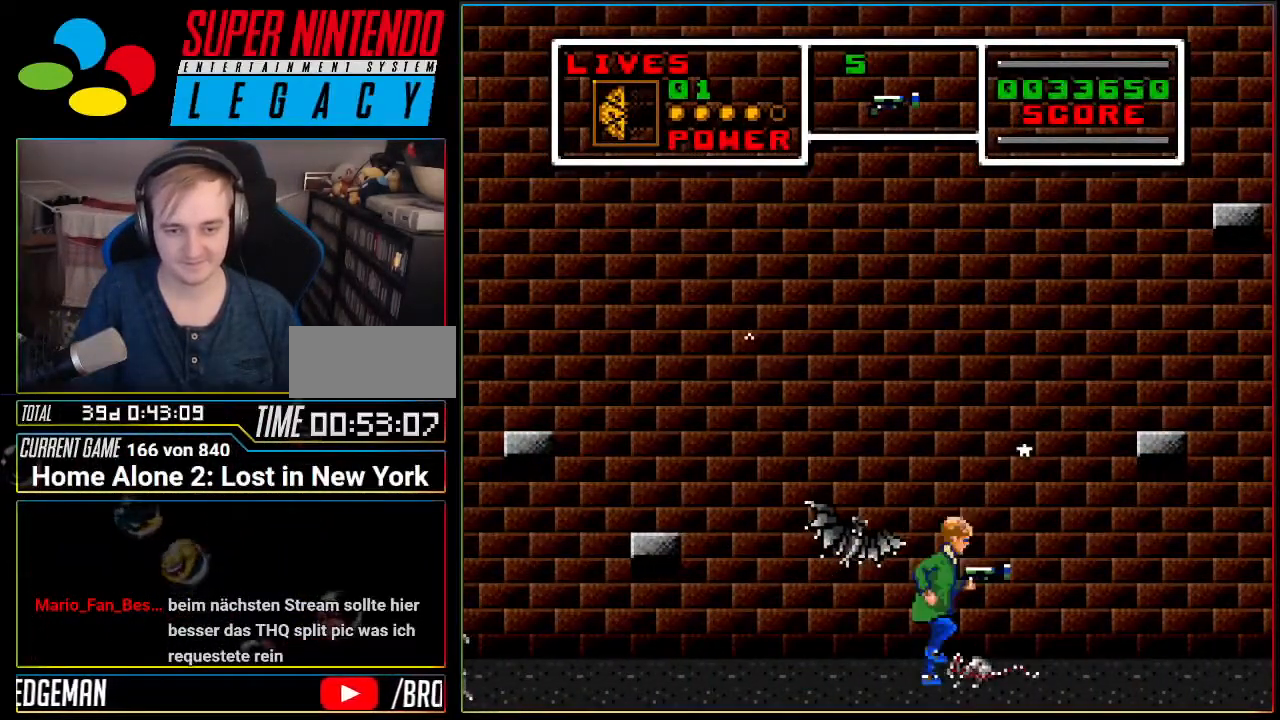
{"buttons": ["DPAD_LEFT"], "events": [[134, "DPAD_LEFT", "down"], [167, "A", "up"]]}
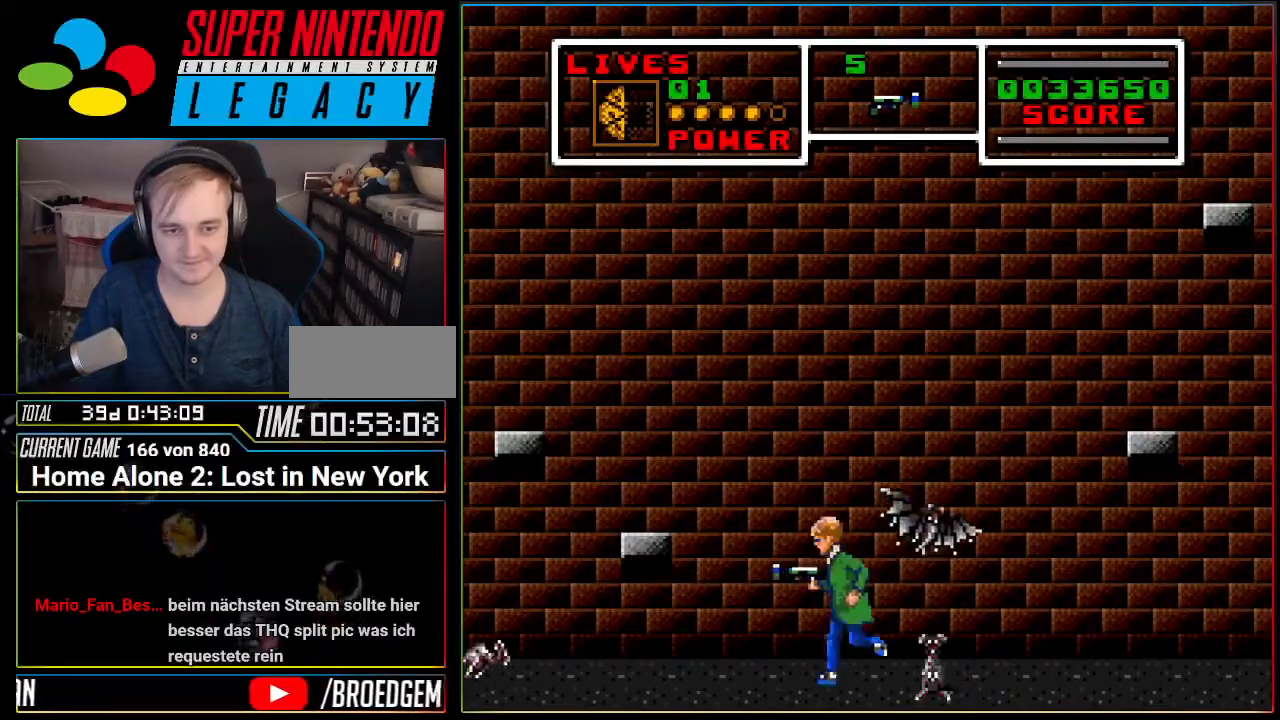
{"buttons": ["A"], "events": [[133, "A", "down"], [467, "DPAD_LEFT", "up"]]}
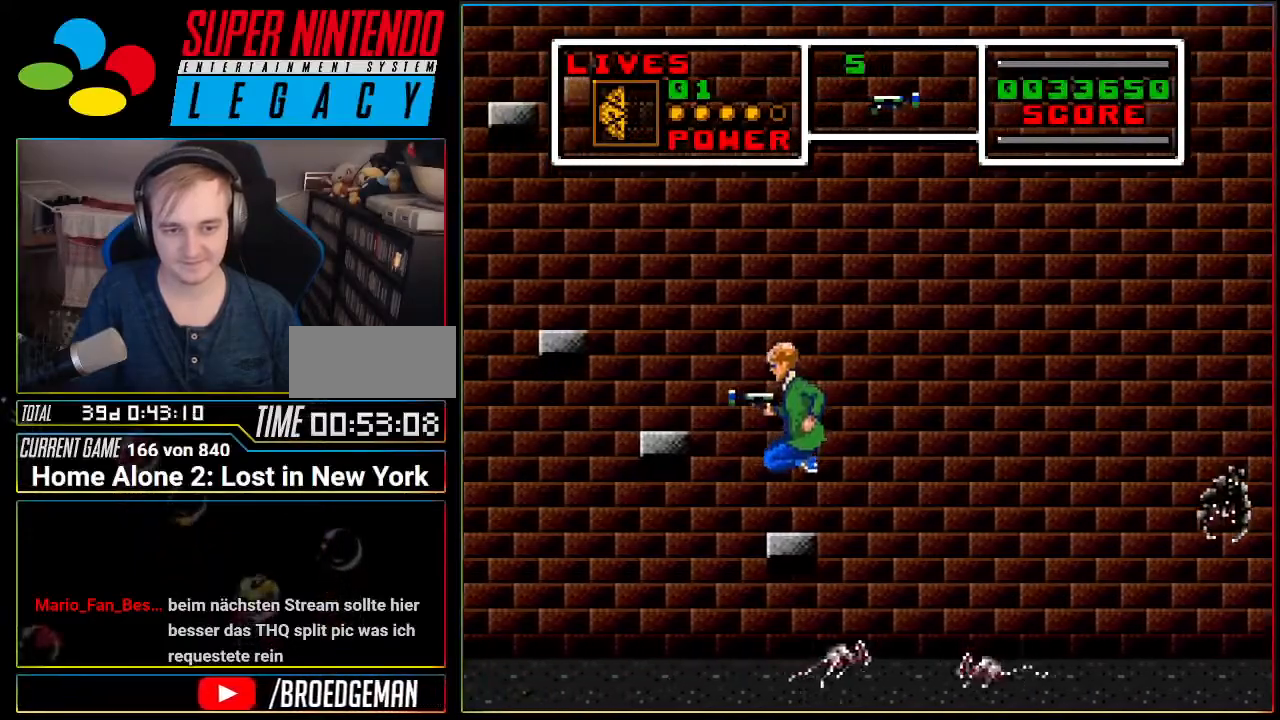
{"buttons": ["A", "DPAD_LEFT"], "events": [[67, "A", "up"], [217, "A", "down"], [251, "DPAD_LEFT", "down"]]}
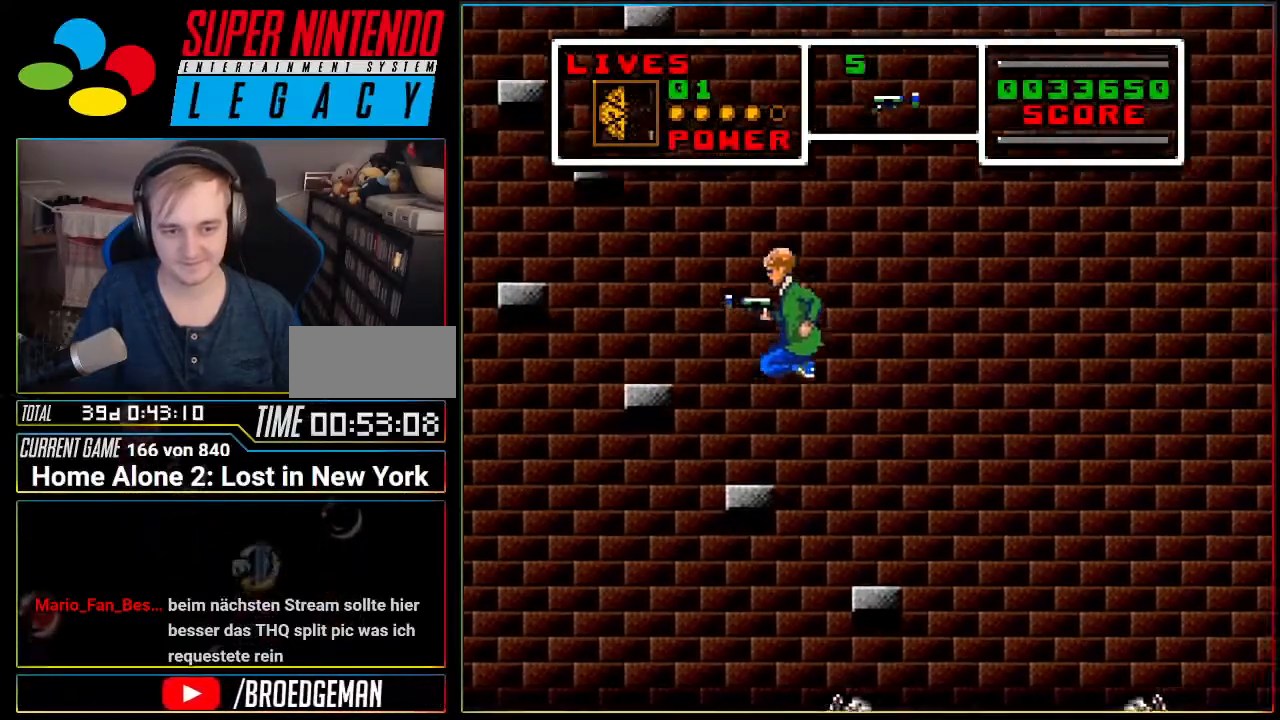
{"buttons": ["A", "DPAD_LEFT"], "events": [[33, "A", "up"], [100, "DPAD_LEFT", "up"], [283, "A", "down"], [400, "DPAD_LEFT", "down"]]}
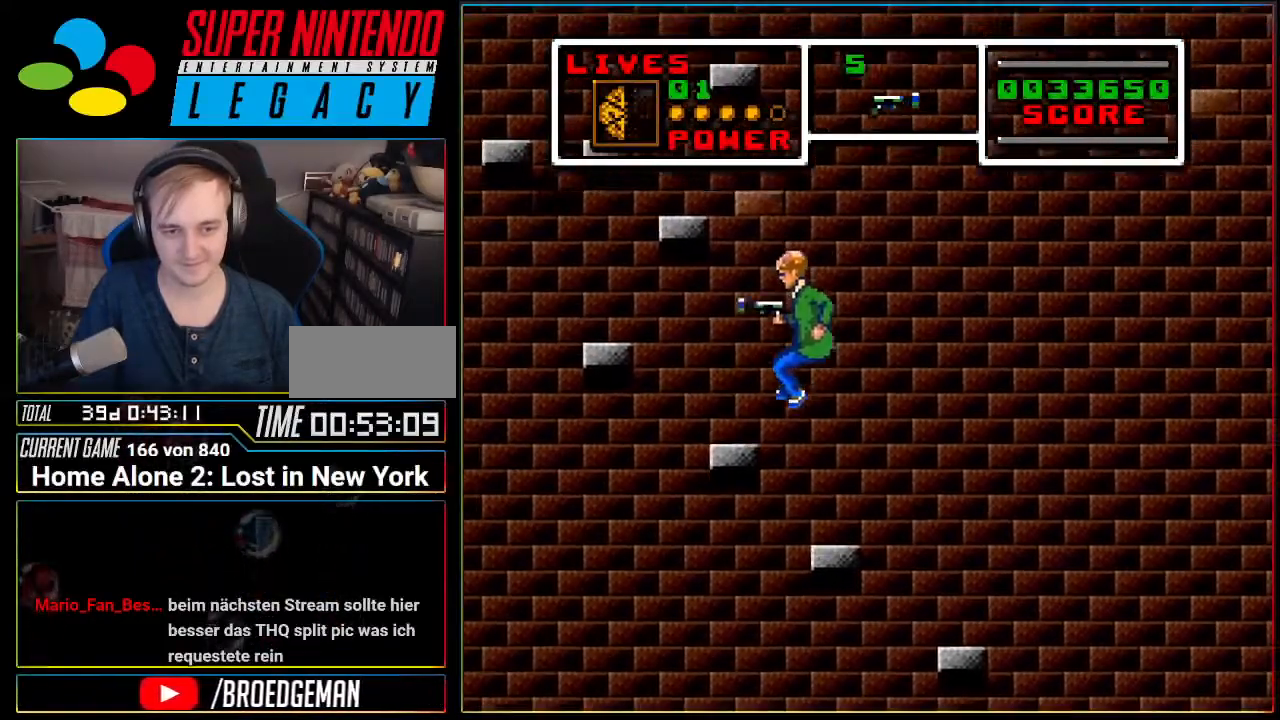
{"buttons": ["A", "DPAD_LEFT"], "events": [[100, "A", "up"], [150, "DPAD_LEFT", "up"], [434, "A", "down"], [501, "DPAD_LEFT", "down"]]}
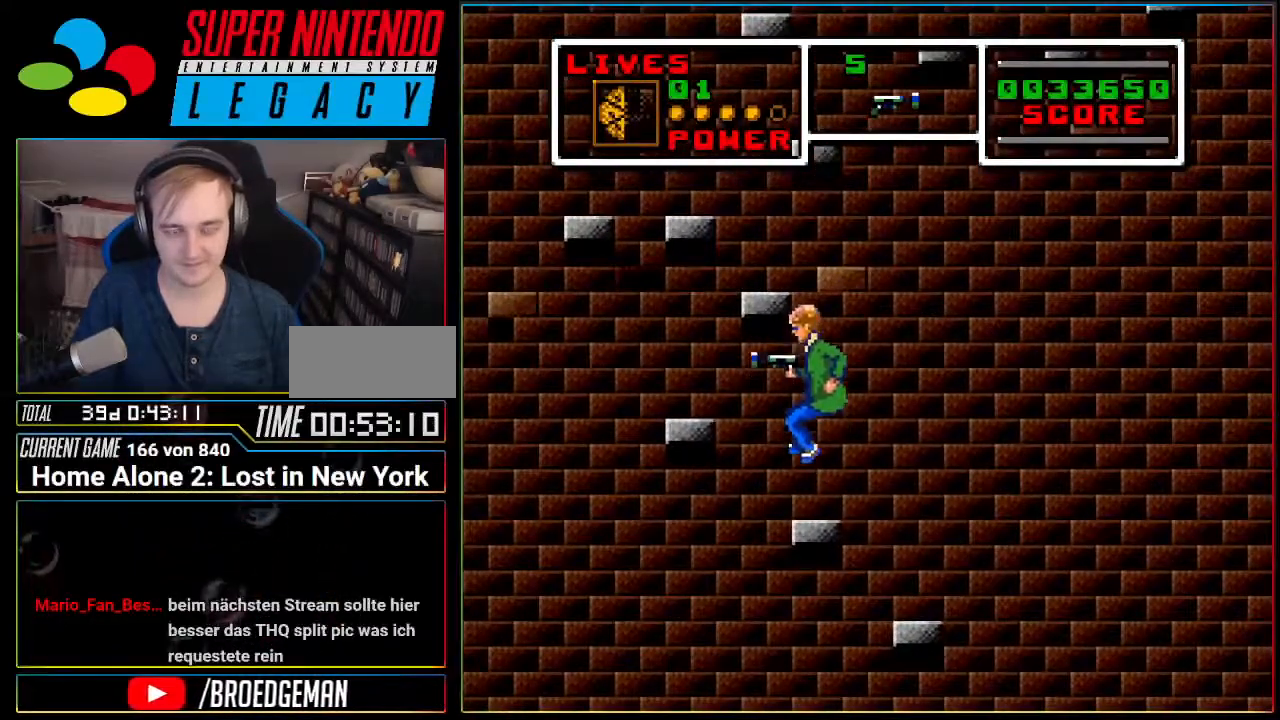
{"buttons": [], "events": [[283, "DPAD_LEFT", "up"], [350, "A", "up"]]}
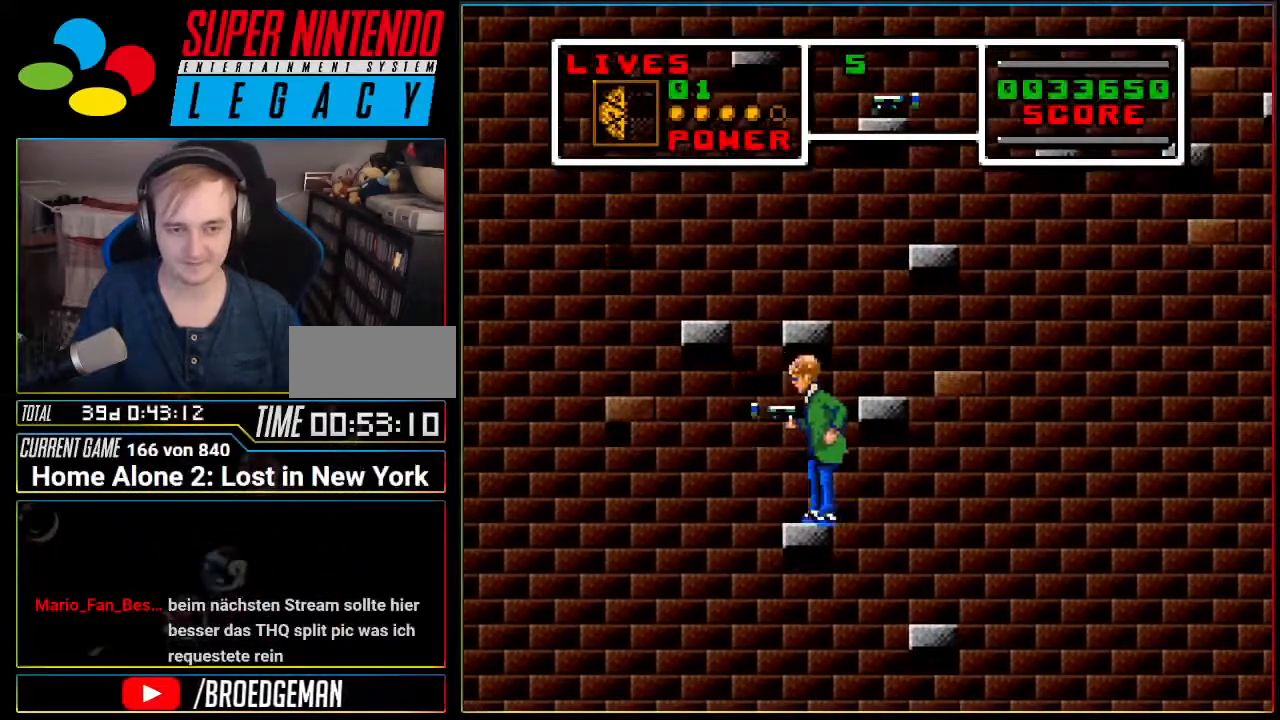
{"buttons": [], "events": [[34, "A", "down"], [184, "DPAD_RIGHT", "down"], [351, "DPAD_RIGHT", "up"], [417, "A", "up"]]}
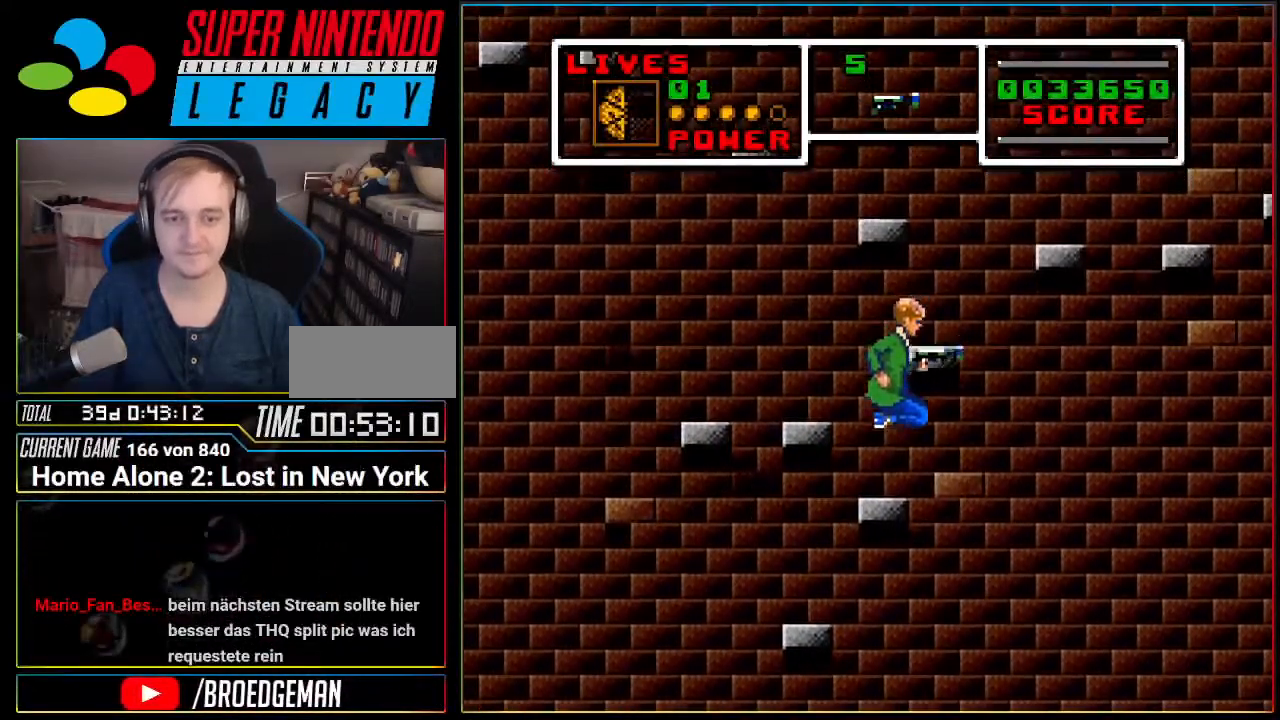
{"buttons": [], "events": [[150, "A", "down"], [283, "DPAD_LEFT", "down"], [467, "A", "up"], [467, "DPAD_LEFT", "up"]]}
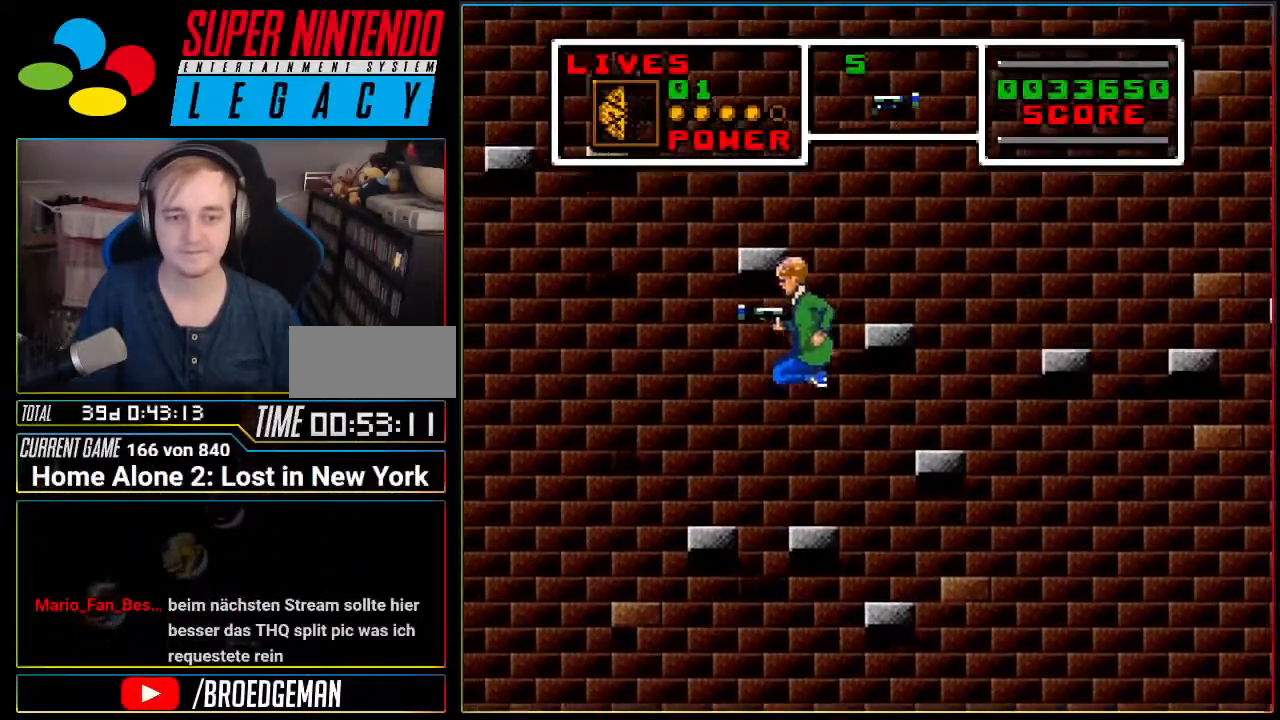
{"buttons": ["A", "DPAD_RIGHT"], "events": [[317, "A", "down"], [401, "DPAD_RIGHT", "down"]]}
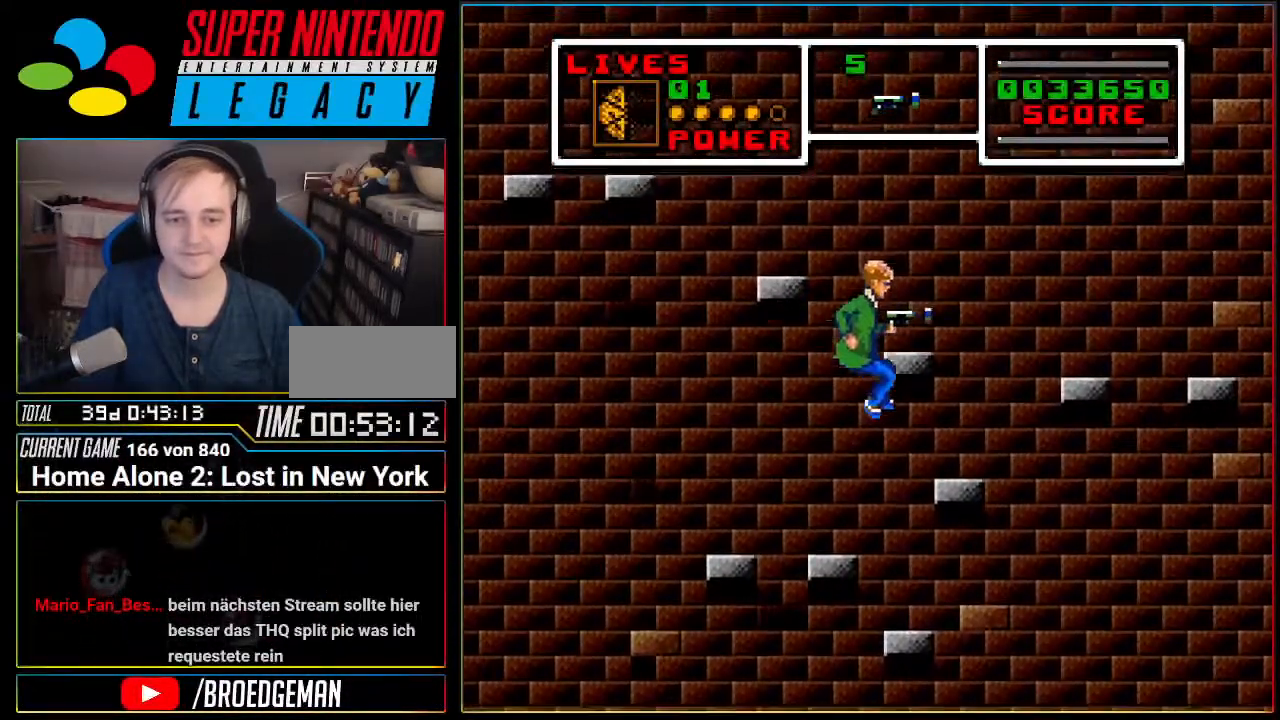
{"buttons": ["A"], "events": [[183, "DPAD_RIGHT", "up"], [283, "A", "up"], [500, "A", "down"]]}
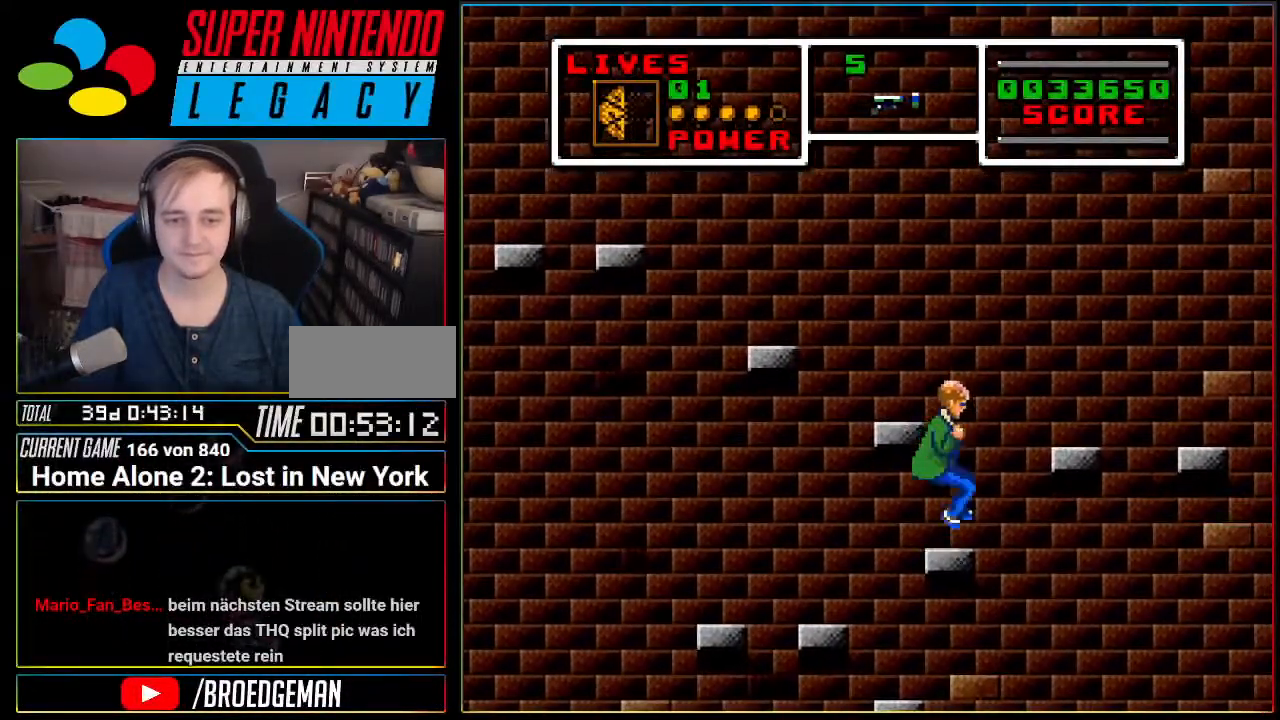
{"buttons": [], "events": [[251, "DPAD_LEFT", "down"], [317, "DPAD_LEFT", "up"], [384, "A", "up"]]}
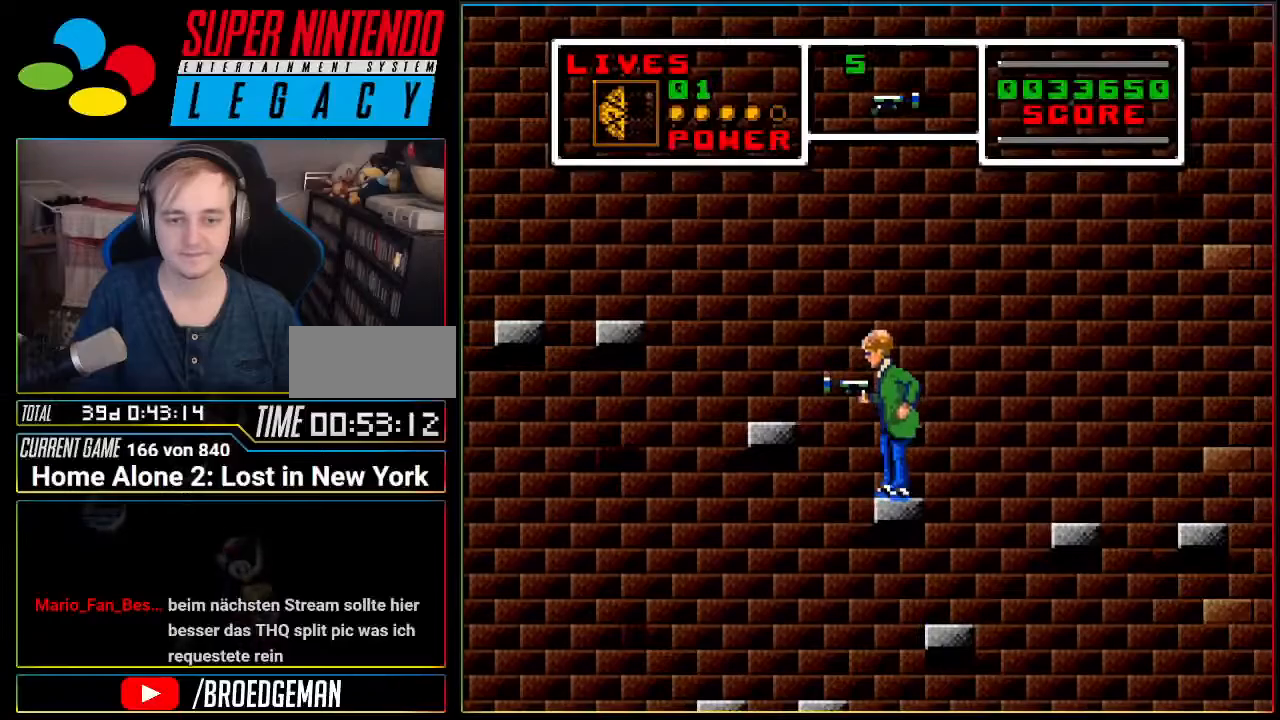
{"buttons": ["A", "DPAD_RIGHT"], "events": [[183, "A", "down"], [183, "DPAD_RIGHT", "down"]]}
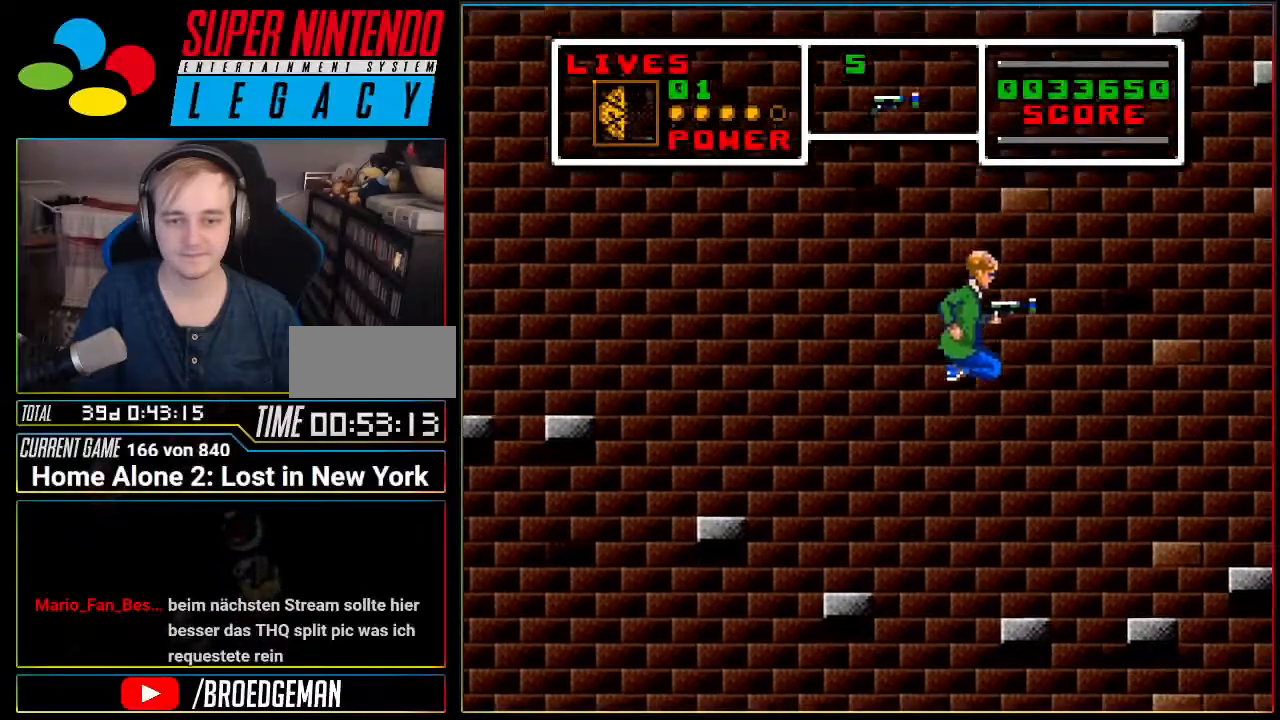
{"buttons": ["A", "DPAD_RIGHT"], "events": [[67, "A", "up"], [67, "DPAD_RIGHT", "up"], [434, "A", "down"], [467, "DPAD_RIGHT", "down"]]}
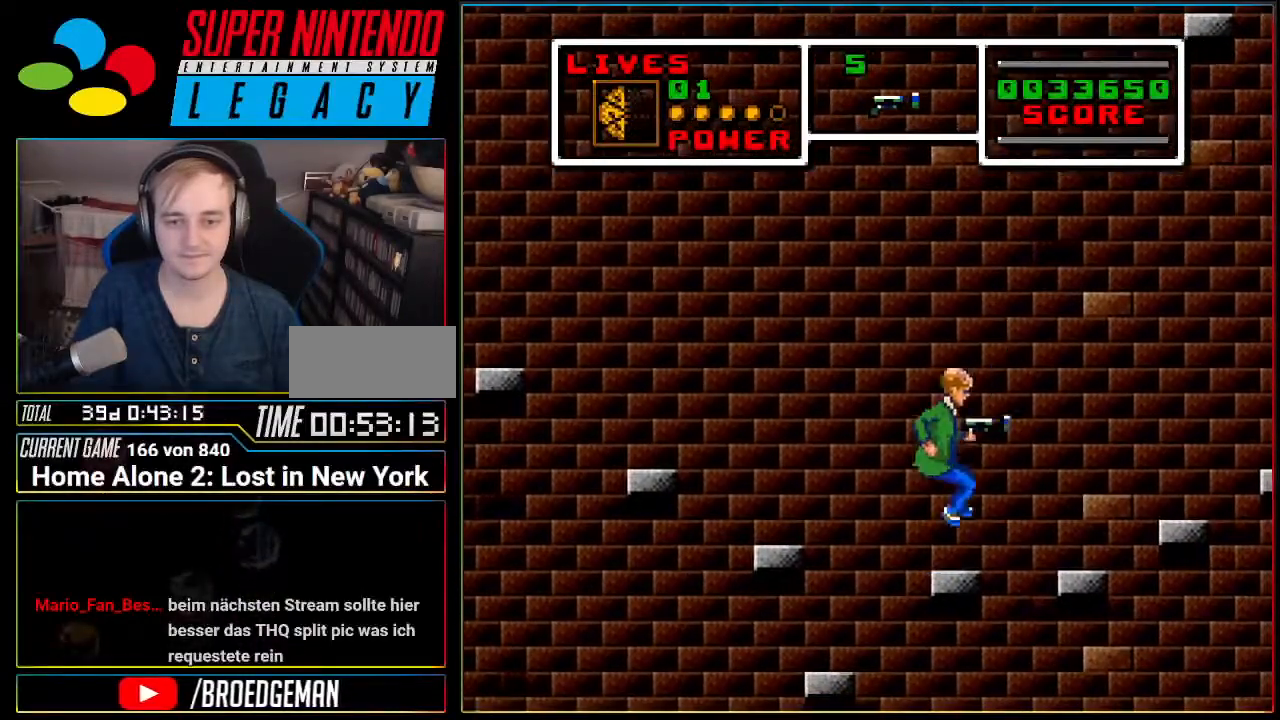
{"buttons": [], "events": [[200, "A", "up"], [334, "DPAD_RIGHT", "up"]]}
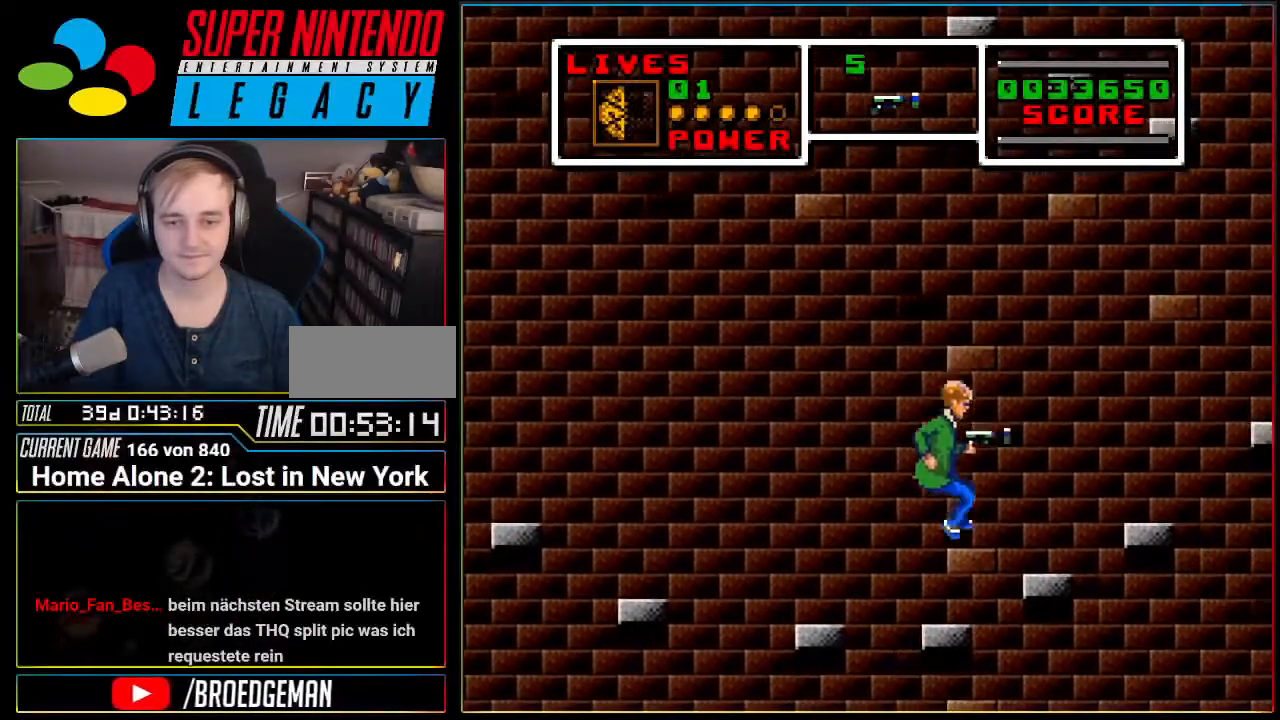
{"buttons": [], "events": [[150, "A", "down"], [250, "DPAD_RIGHT", "down"], [367, "A", "up"], [450, "DPAD_RIGHT", "up"]]}
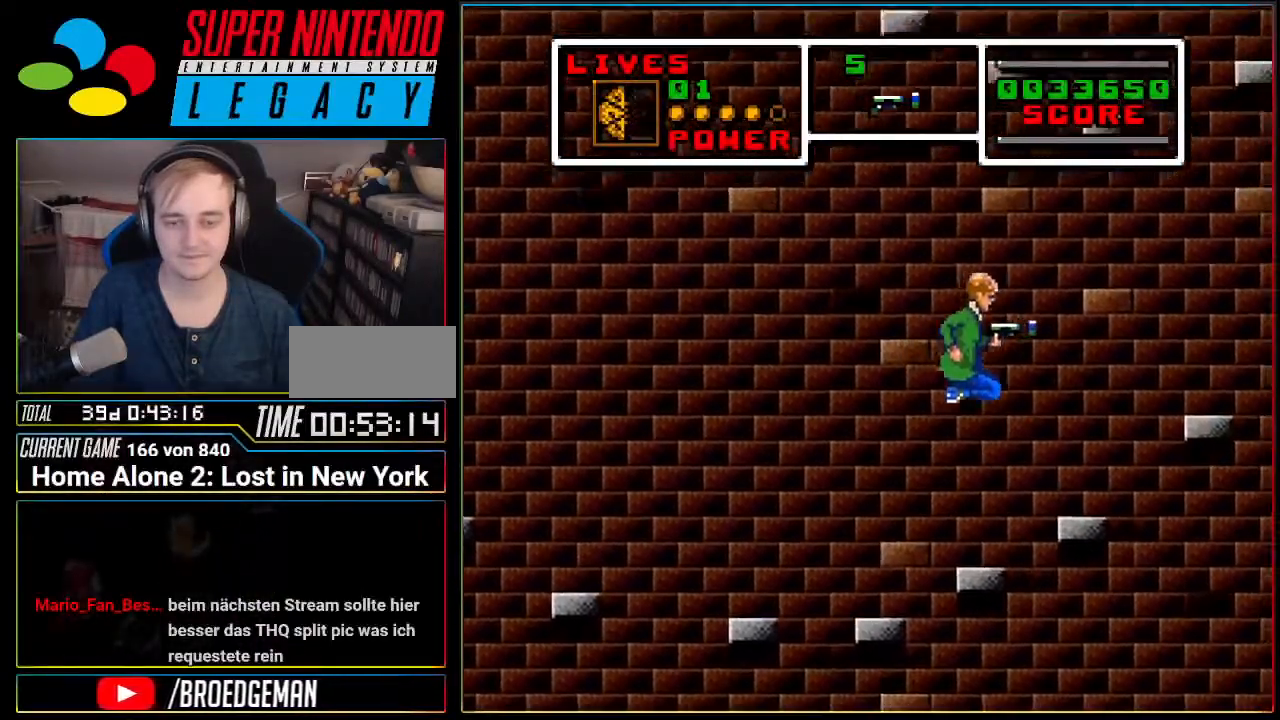
{"buttons": ["A", "DPAD_RIGHT"], "events": [[300, "A", "down"], [401, "DPAD_RIGHT", "down"]]}
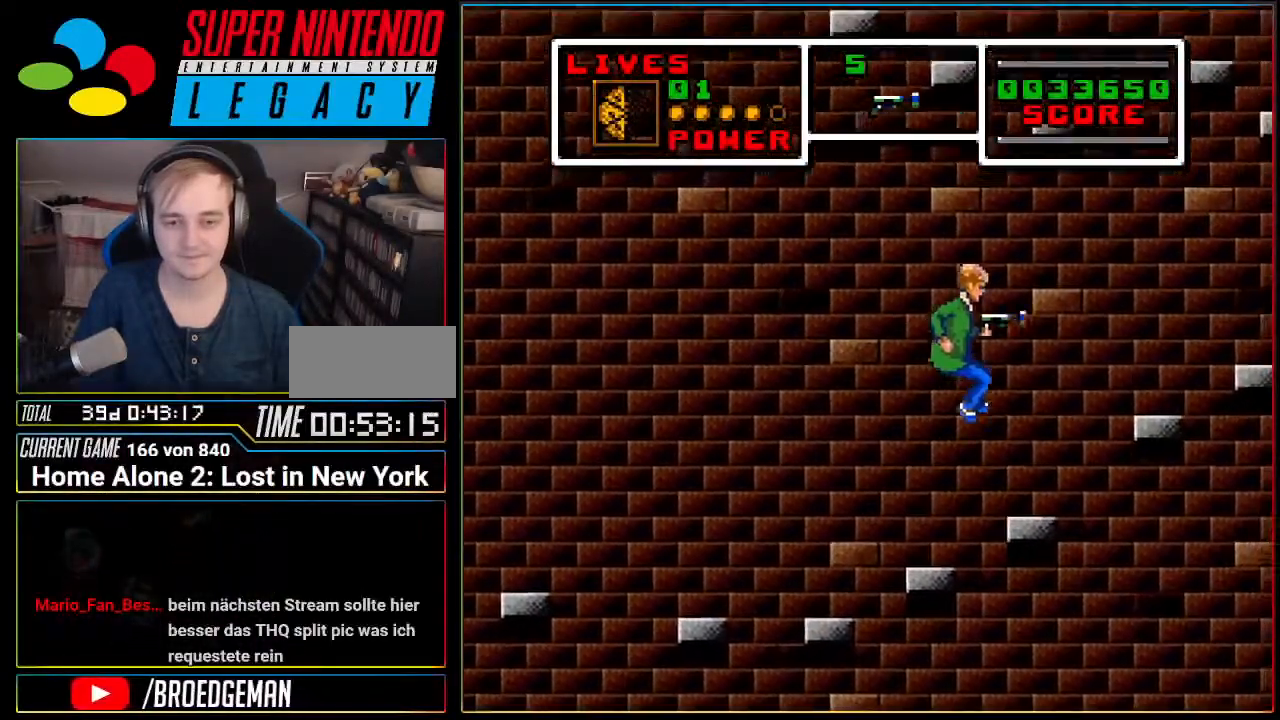
{"buttons": ["A"], "events": [[50, "A", "up"], [150, "DPAD_RIGHT", "up"], [483, "A", "down"]]}
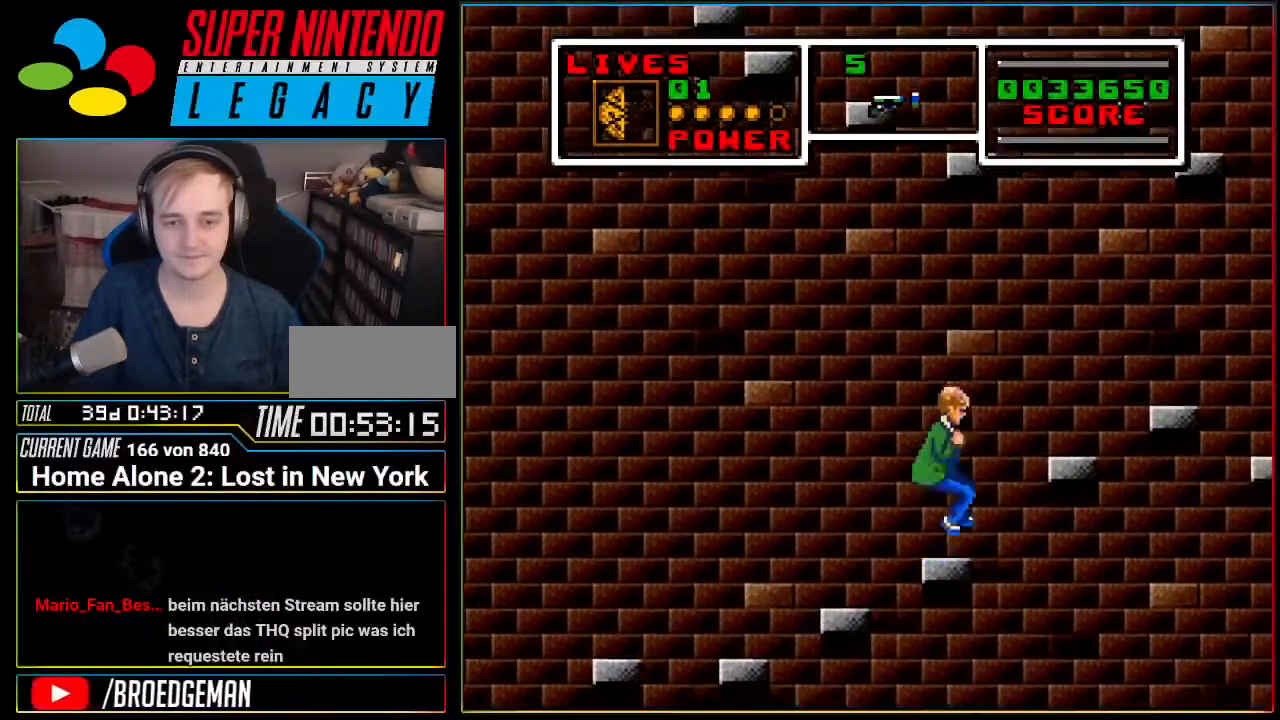
{"buttons": [], "events": [[17, "DPAD_RIGHT", "down"], [334, "A", "up"], [334, "DPAD_RIGHT", "up"]]}
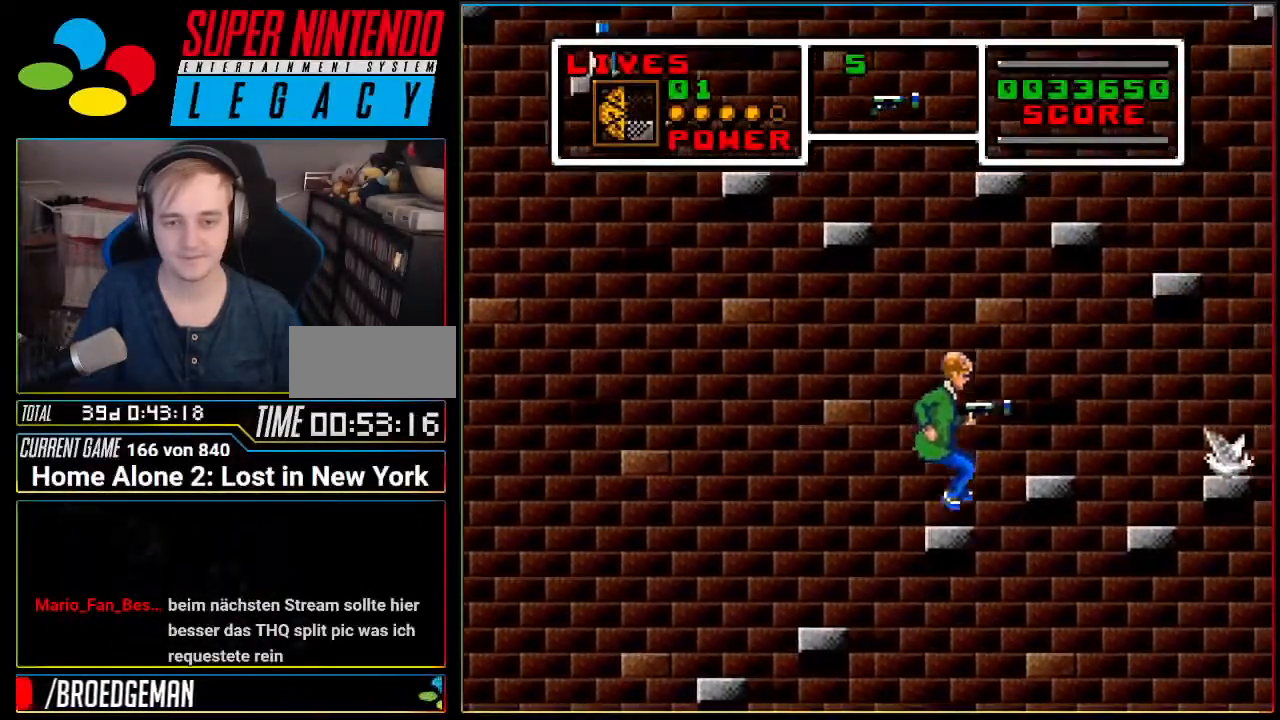
{"buttons": [], "events": [[150, "A", "down"], [150, "DPAD_RIGHT", "down"], [333, "A", "up"], [417, "DPAD_RIGHT", "up"]]}
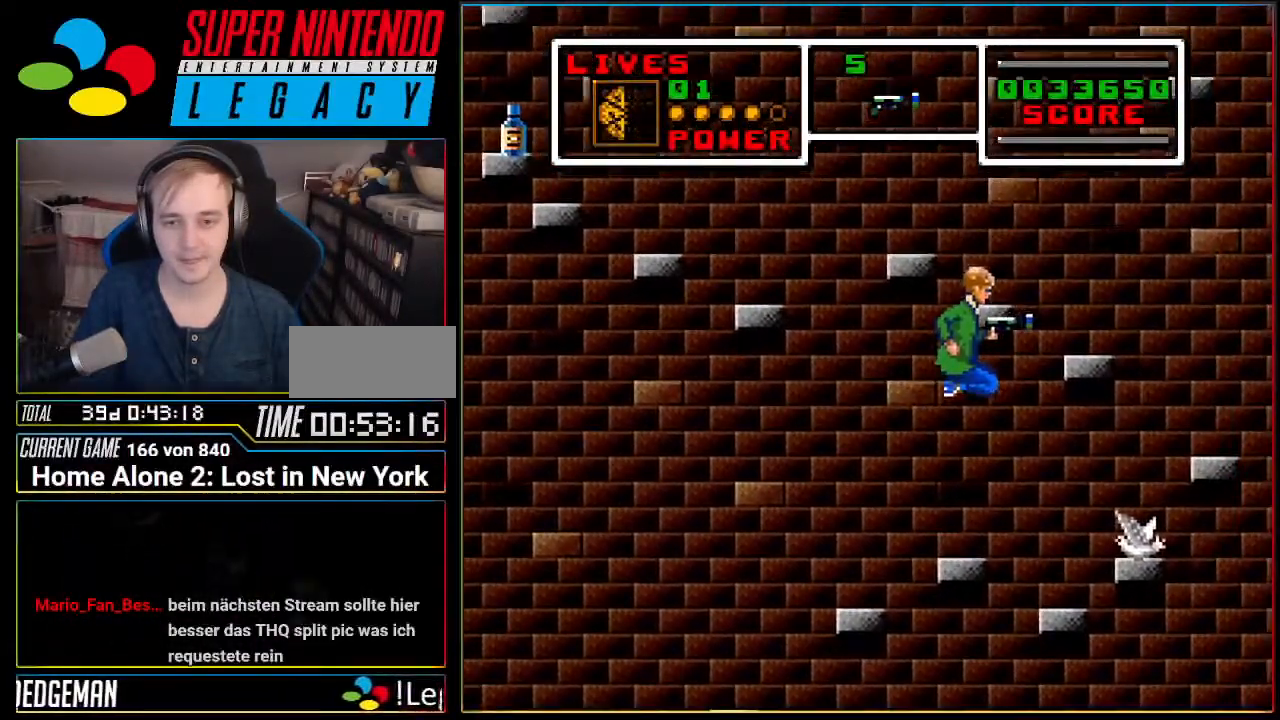
{"buttons": [], "events": []}
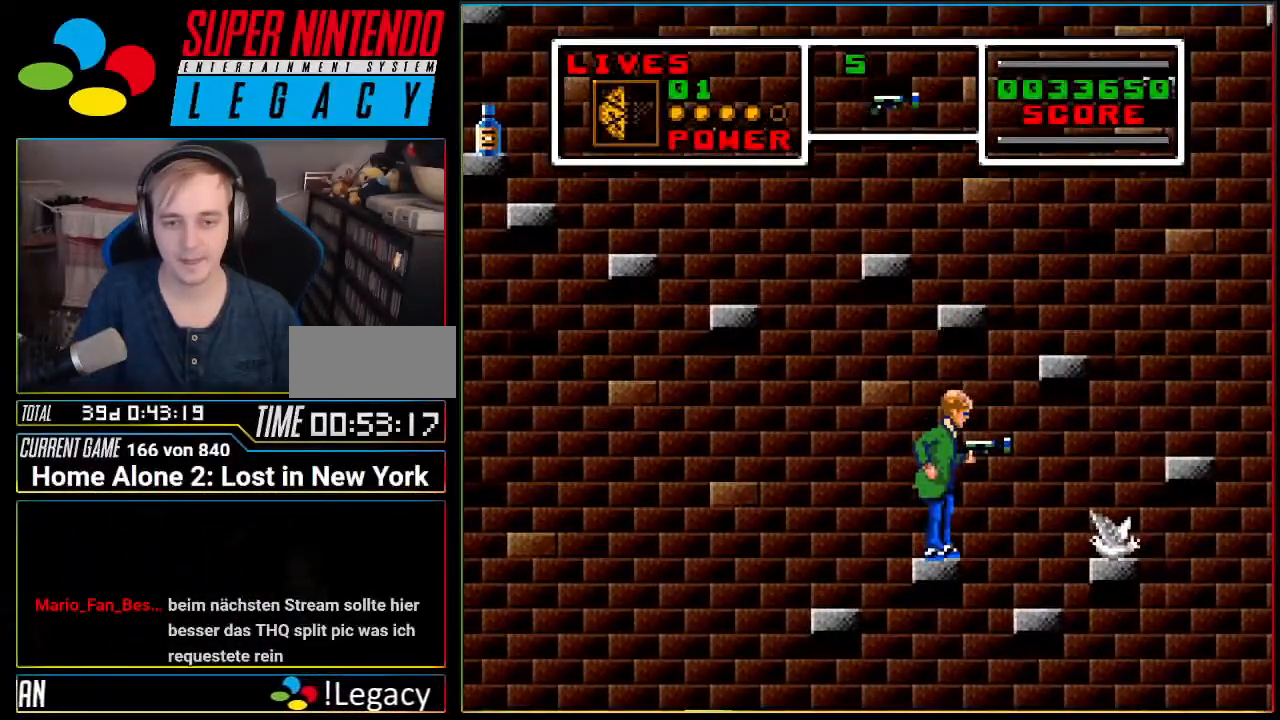
{"buttons": ["A", "DPAD_RIGHT"], "events": [[367, "A", "down"], [450, "DPAD_RIGHT", "down"]]}
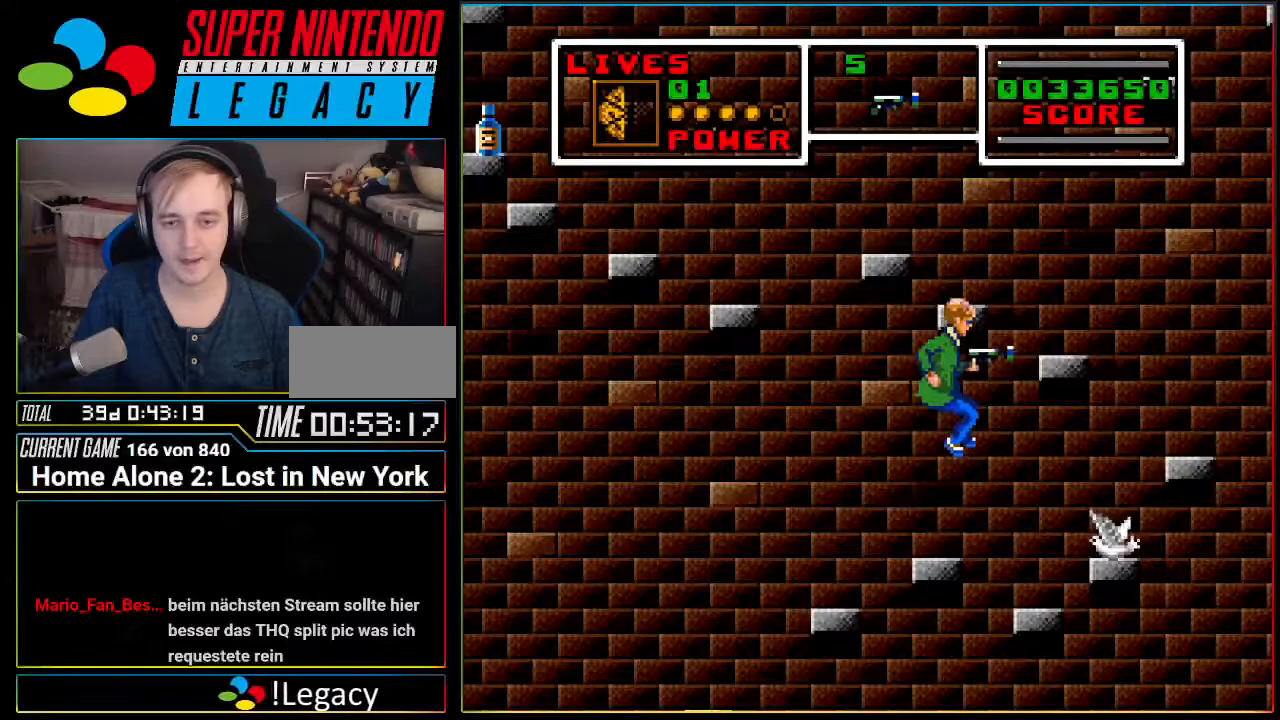
{"buttons": [], "events": [[167, "A", "up"], [167, "DPAD_RIGHT", "up"]]}
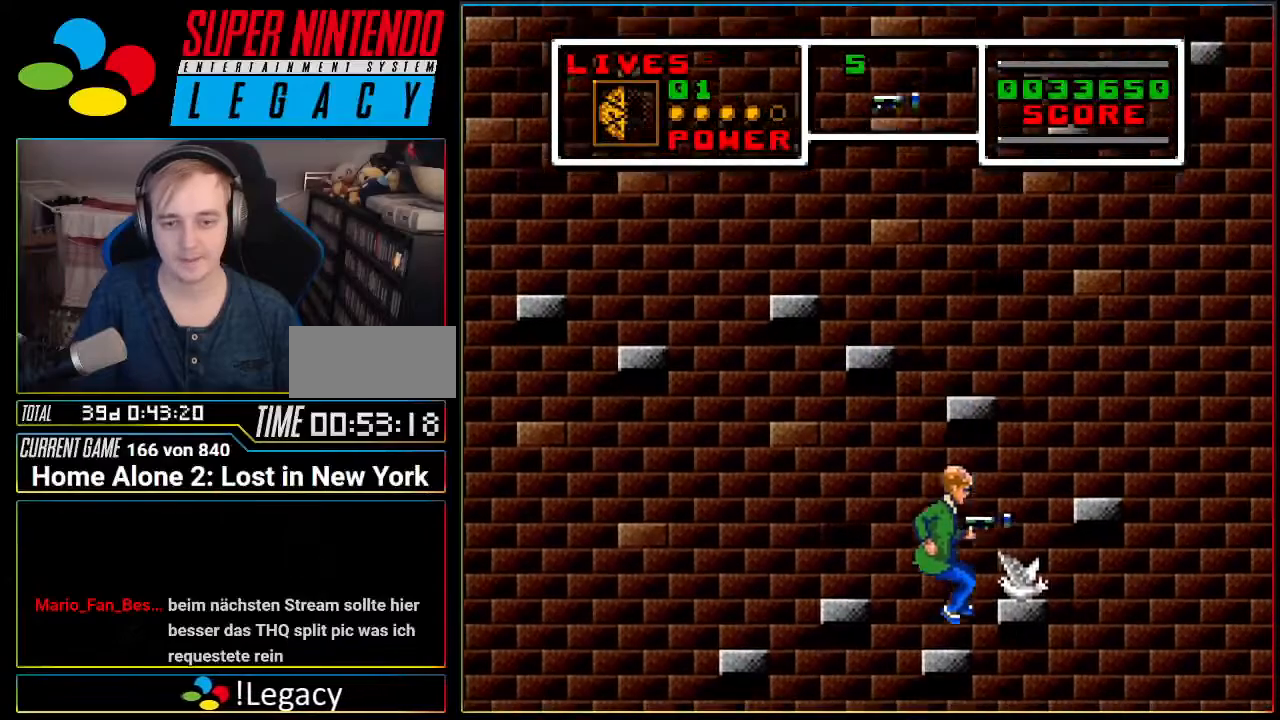
{"buttons": [], "events": []}
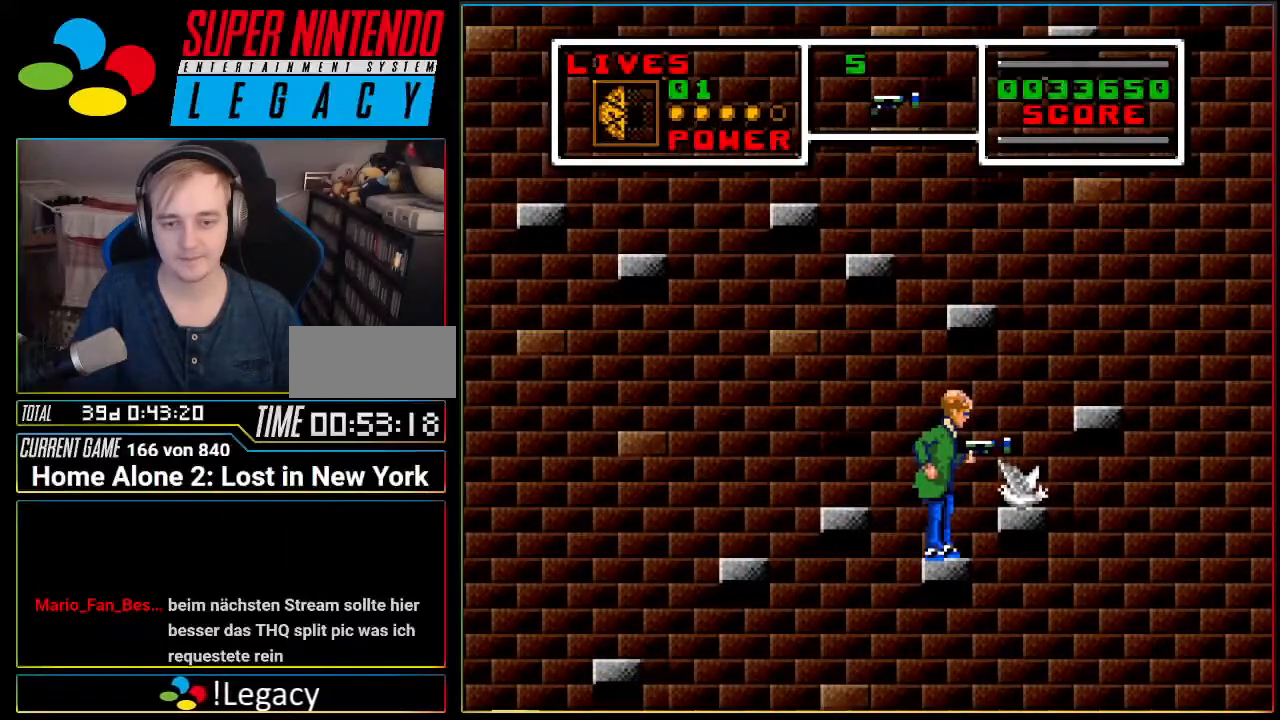
{"buttons": [], "events": [[17, "A", "down"], [50, "DPAD_RIGHT", "down"], [234, "A", "up"], [234, "DPAD_RIGHT", "up"]]}
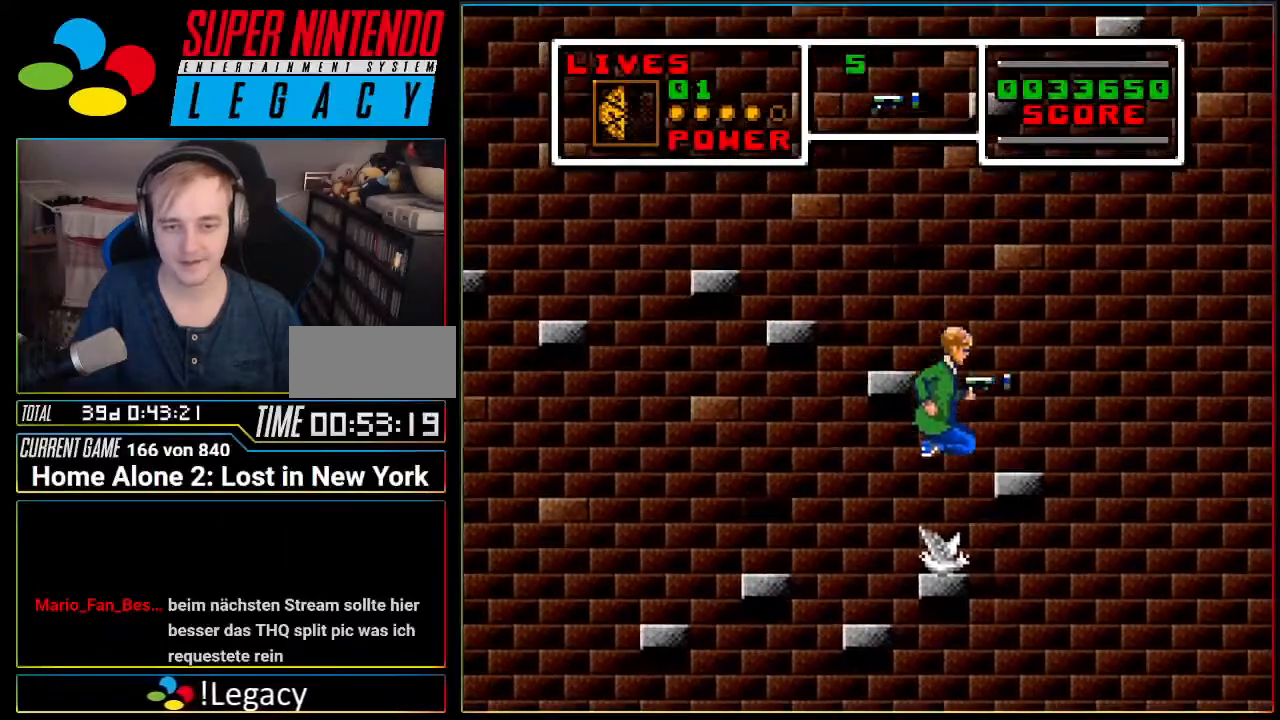
{"buttons": ["A", "DPAD_RIGHT"], "events": [[233, "A", "down"], [400, "DPAD_RIGHT", "down"]]}